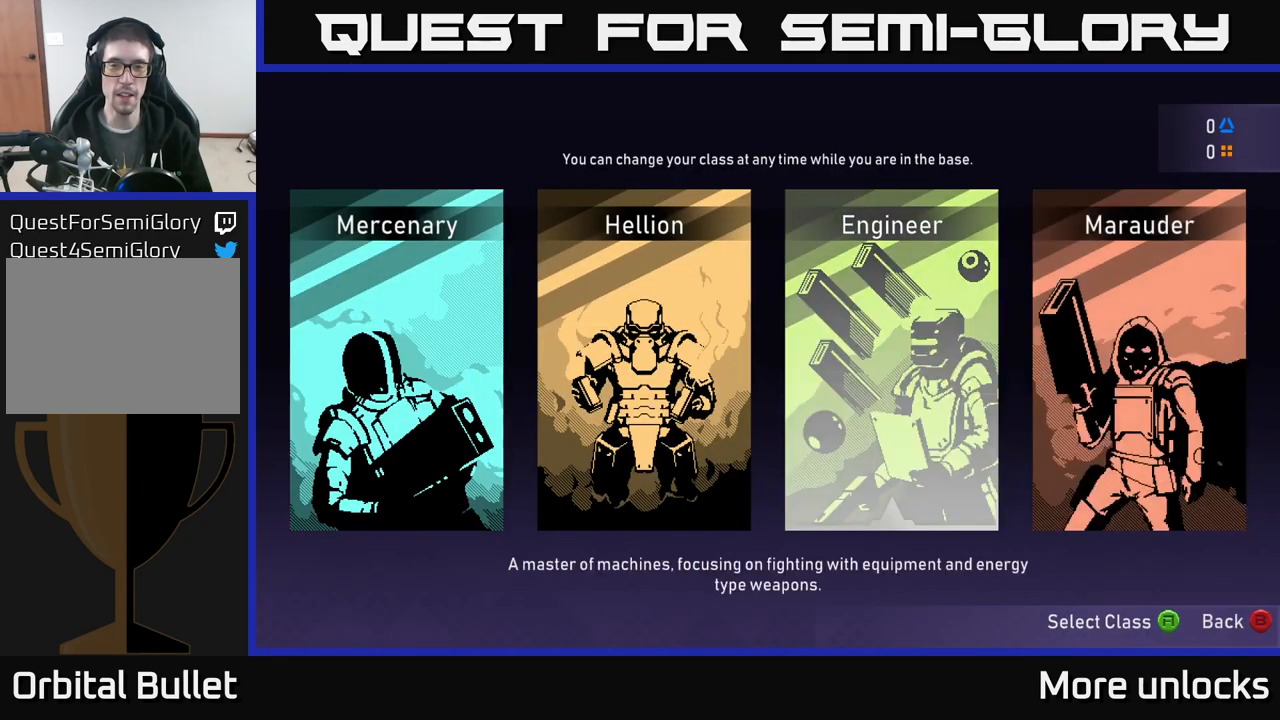
Gameplay with a controller (Xbox layout); each line is a JSON object with the inputs held at the frame after it. "events" lists button and stick changes between this image and that frame as [ms after this image, input, new state], when the widget could be followed in between.
{"buttons": [], "left_stick": "center", "right_stick": "center", "events": [[66, "left_stick", "center"], [266, "A", "down"], [350, "A", "up"]]}
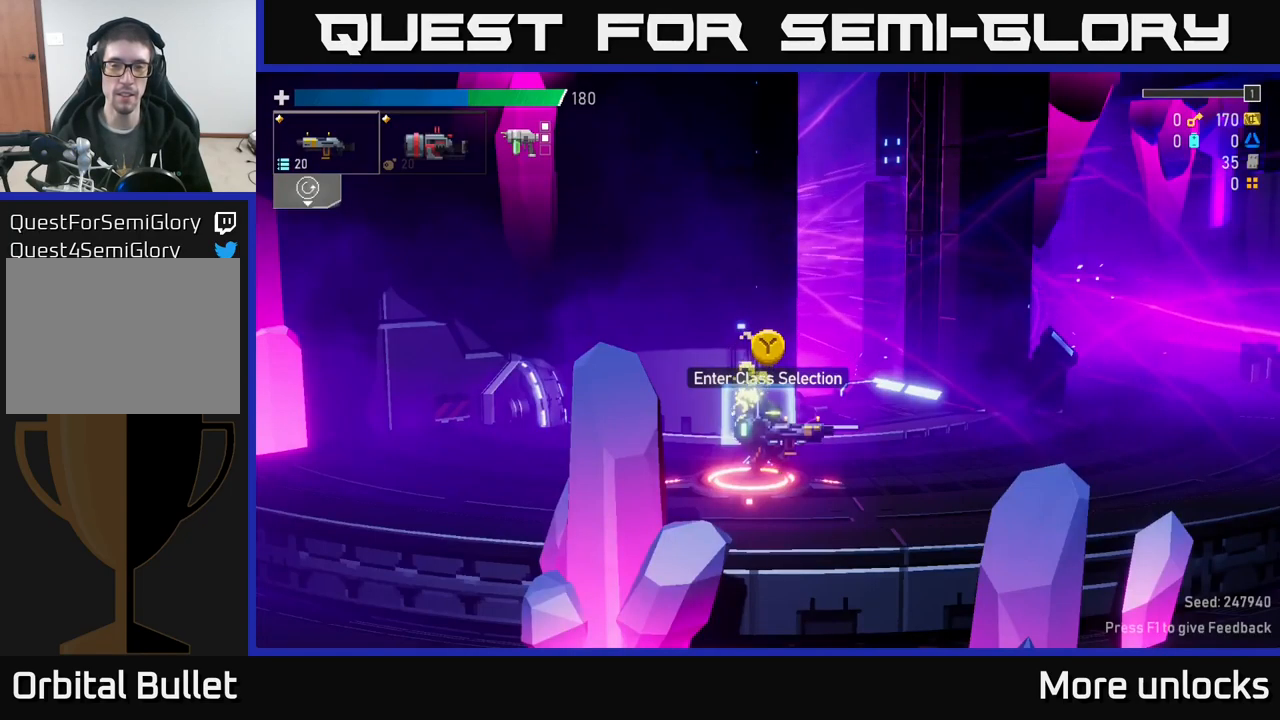
{"buttons": [], "left_stick": "right", "right_stick": "center", "events": [[216, "left_stick", "right"]]}
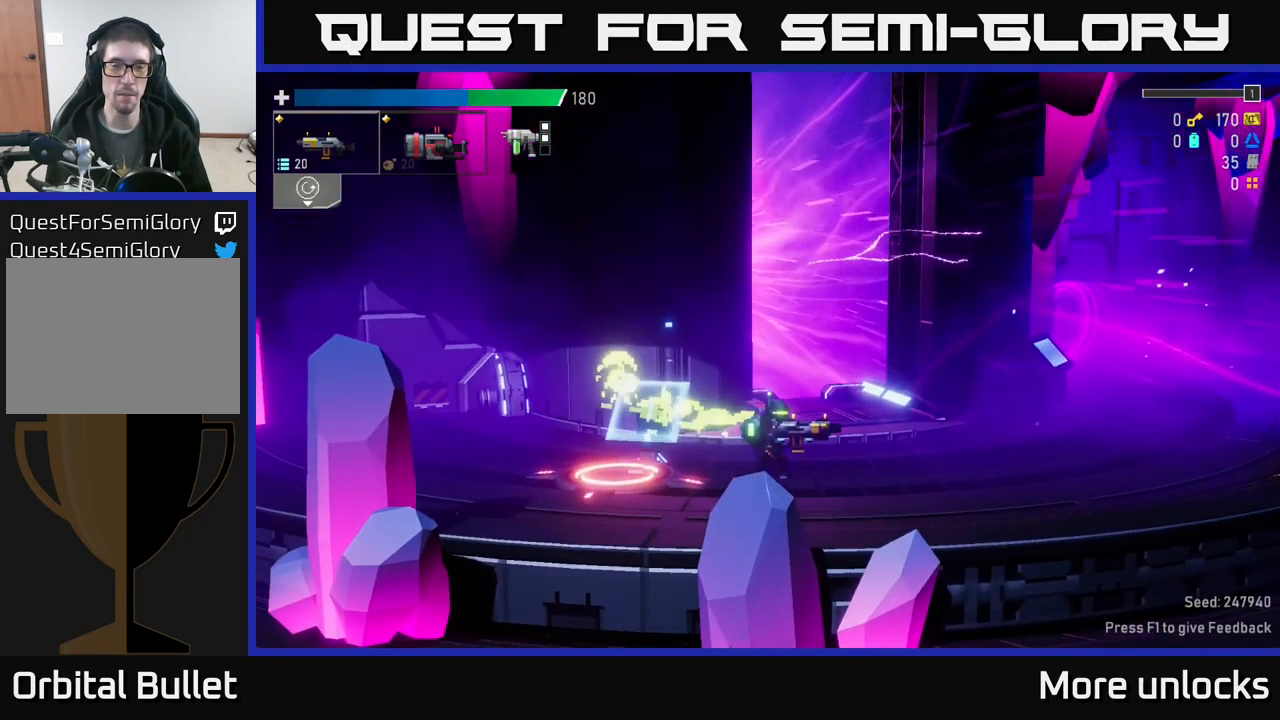
{"buttons": ["A", "X"], "left_stick": "left", "right_stick": "center", "events": [[66, "left_stick", "up"], [116, "left_stick", "left"], [333, "A", "down"], [433, "X", "down"]]}
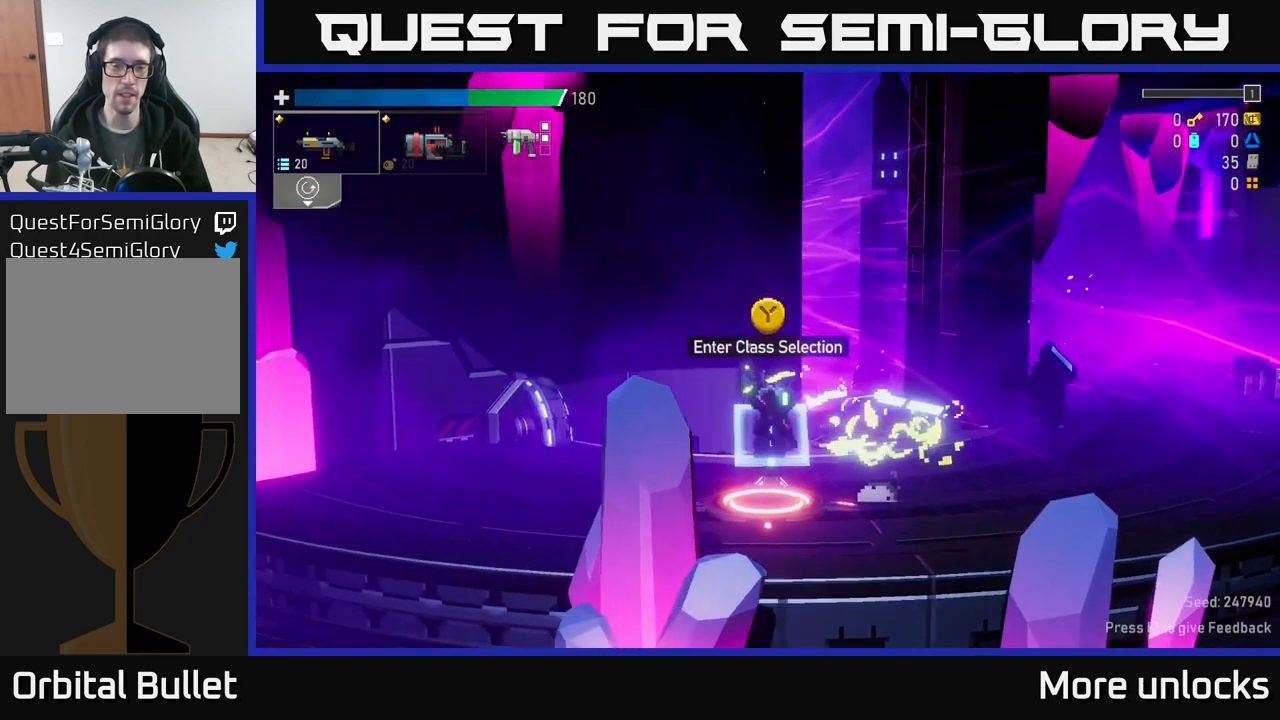
{"buttons": ["A"], "left_stick": "right", "right_stick": "center", "events": [[133, "A", "up"], [150, "X", "up"], [216, "left_stick", "center"], [266, "left_stick", "right"], [433, "A", "down"]]}
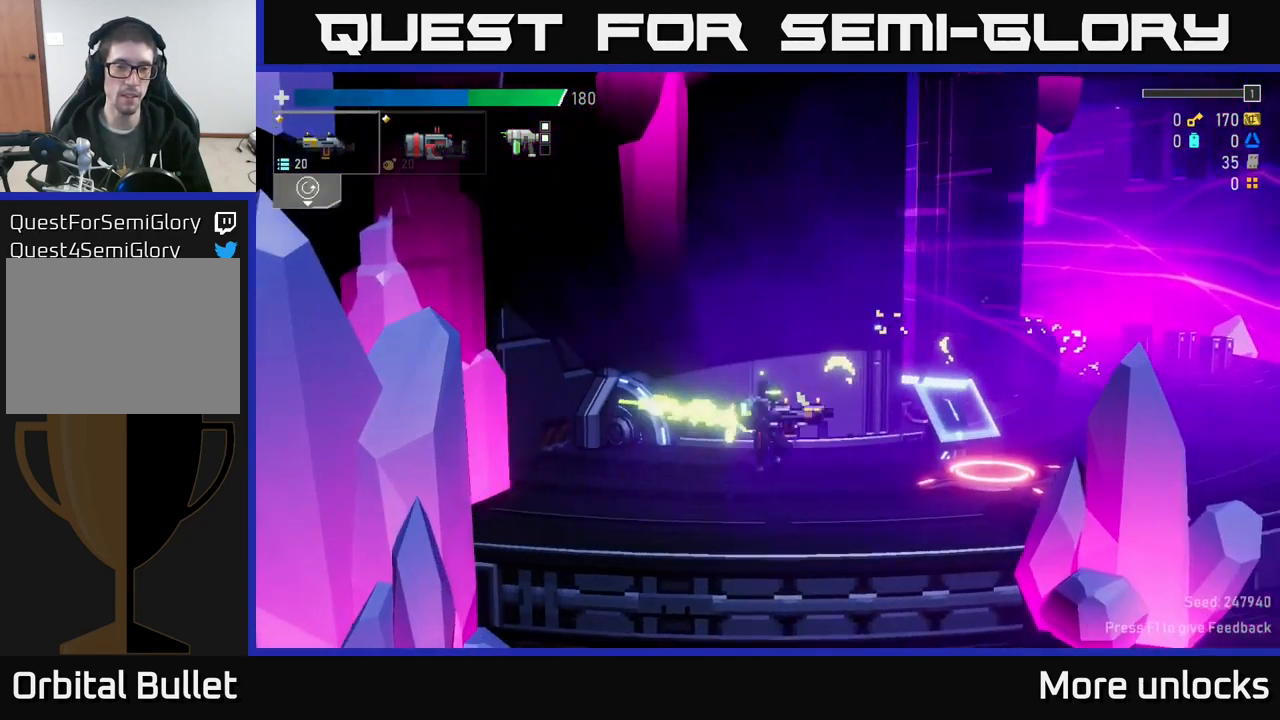
{"buttons": [], "left_stick": "right", "right_stick": "center", "events": [[100, "X", "down"], [366, "A", "up"], [383, "X", "up"]]}
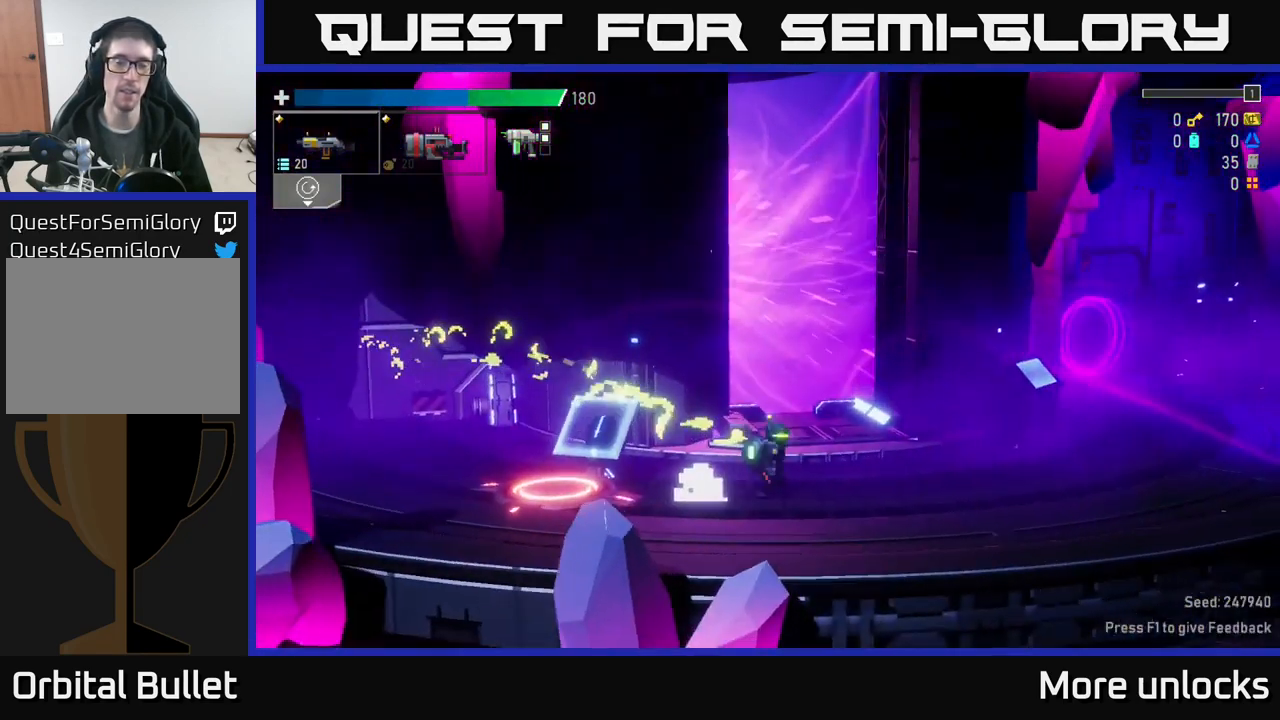
{"buttons": [], "left_stick": "center", "right_stick": "center", "events": [[100, "left_stick", "center"], [283, "left_stick", "right"], [433, "left_stick", "center"]]}
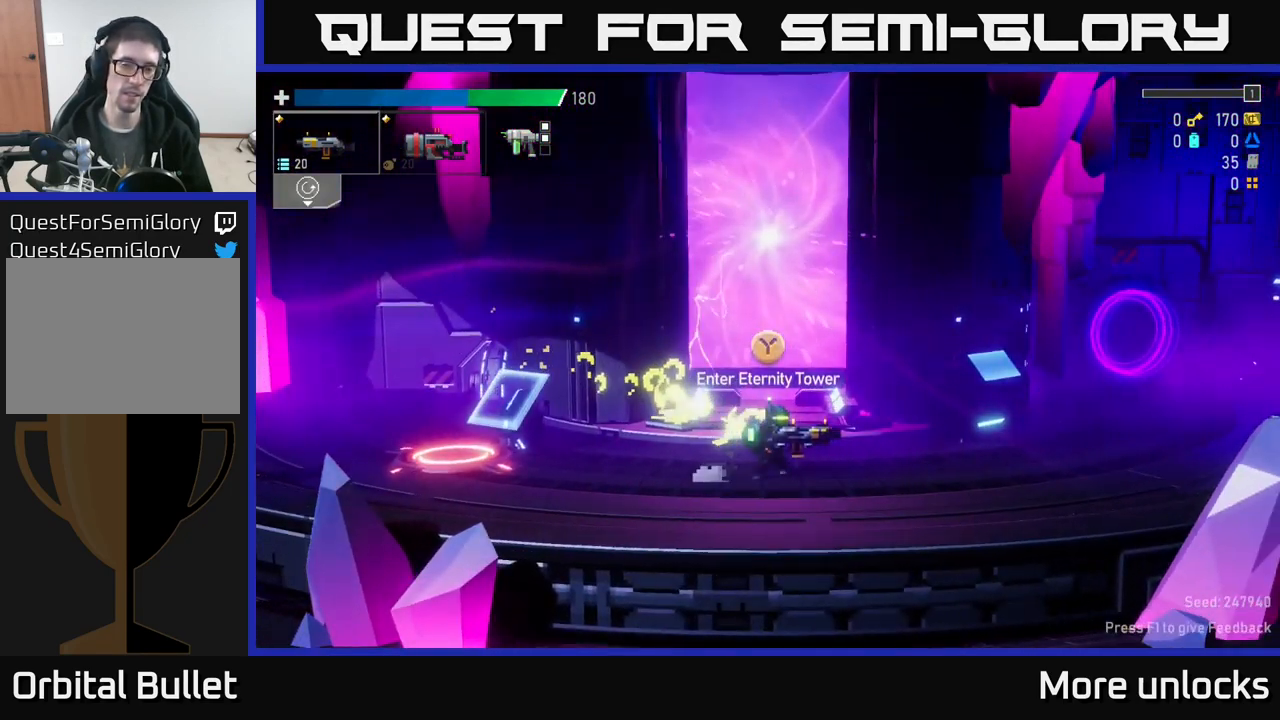
{"buttons": [], "left_stick": "center", "right_stick": "center", "events": [[416, "Y", "down"], [500, "Y", "up"]]}
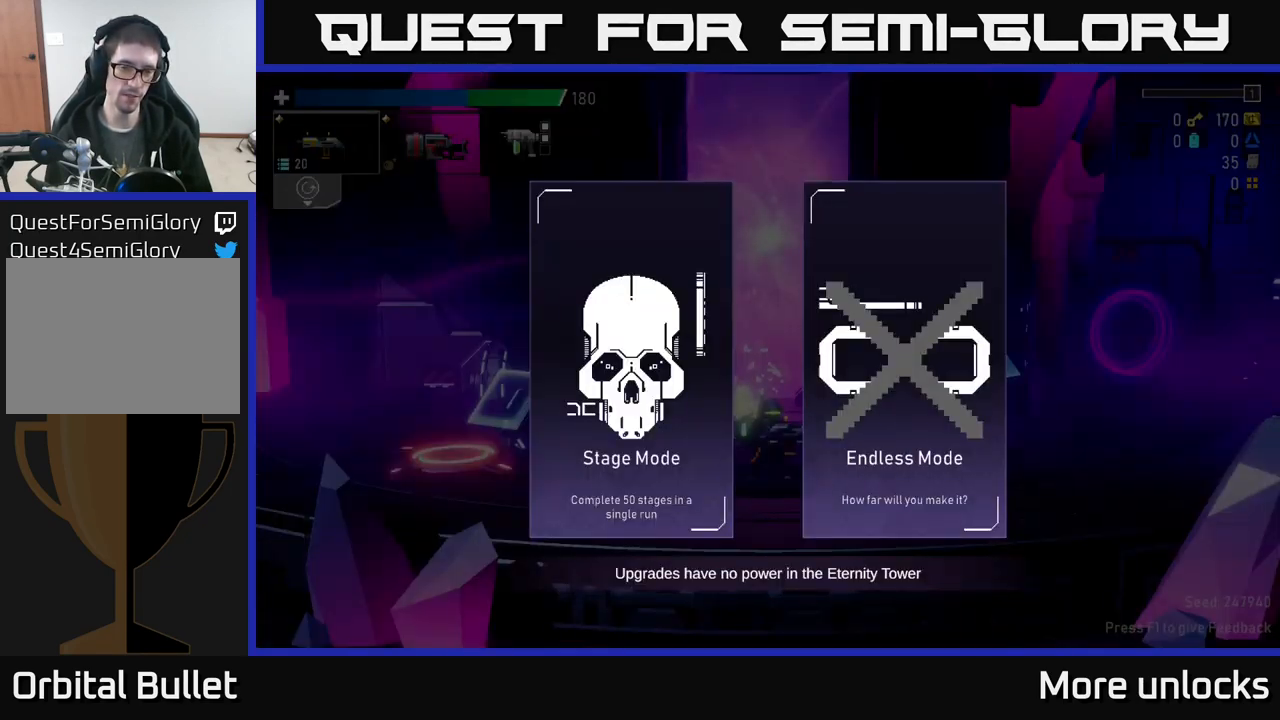
{"buttons": [], "left_stick": "center", "right_stick": "center", "events": []}
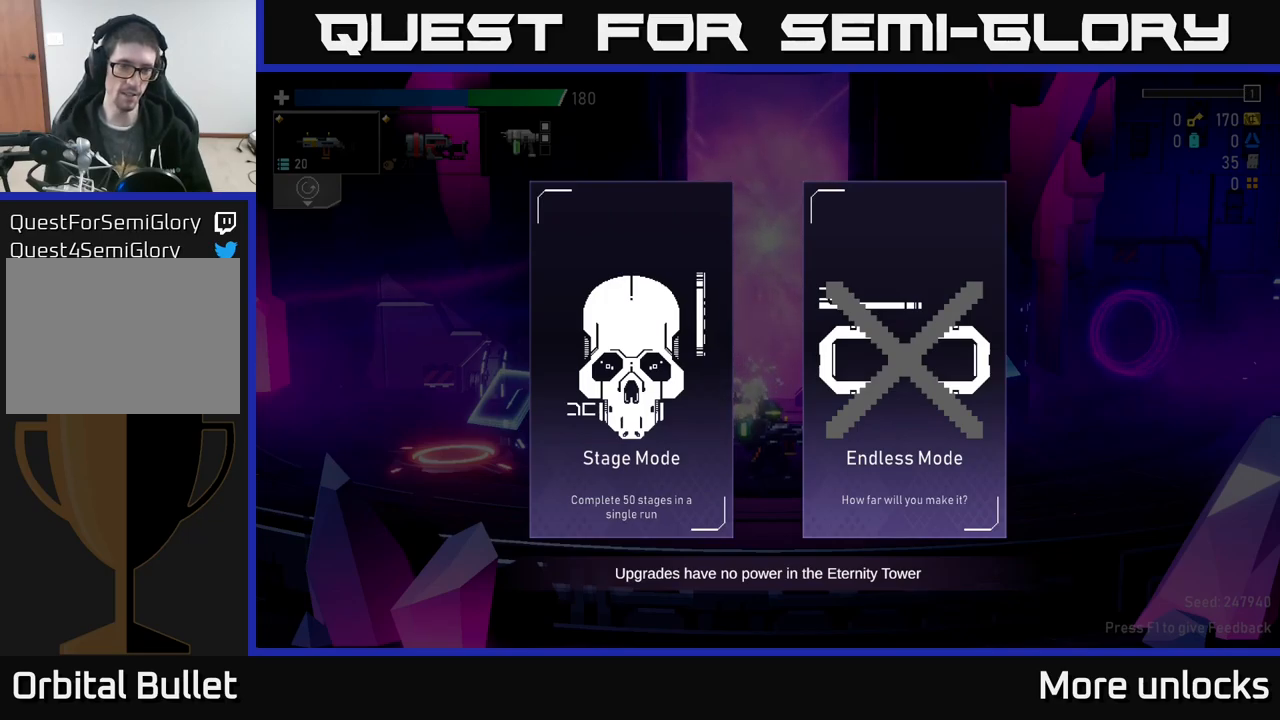
{"buttons": [], "left_stick": "center", "right_stick": "center", "events": []}
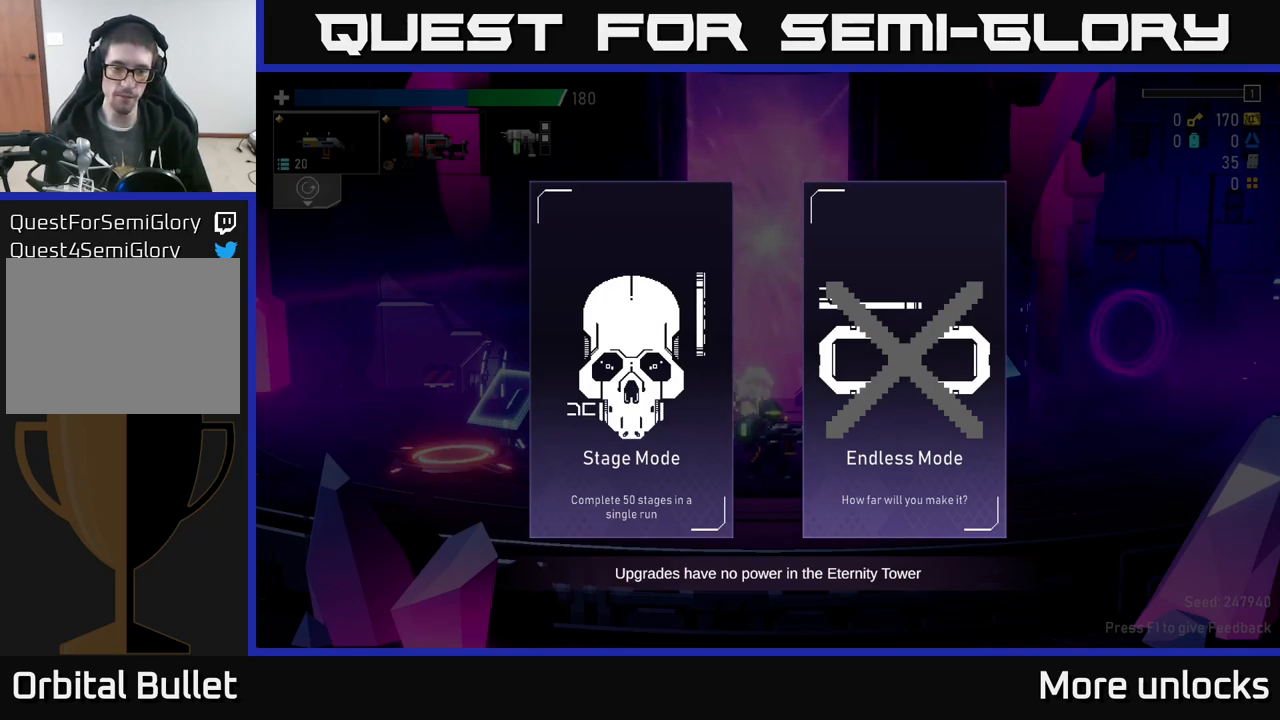
{"buttons": [], "left_stick": "center", "right_stick": "center", "events": []}
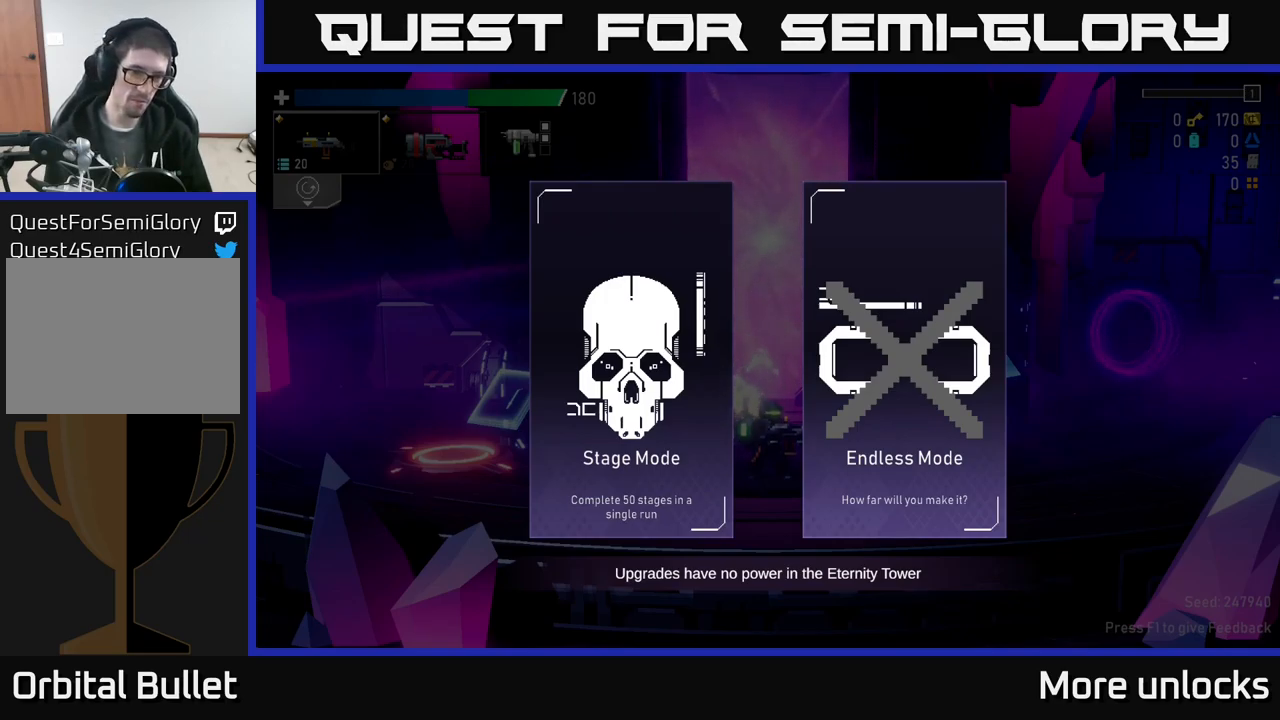
{"buttons": [], "left_stick": "center", "right_stick": "center", "events": []}
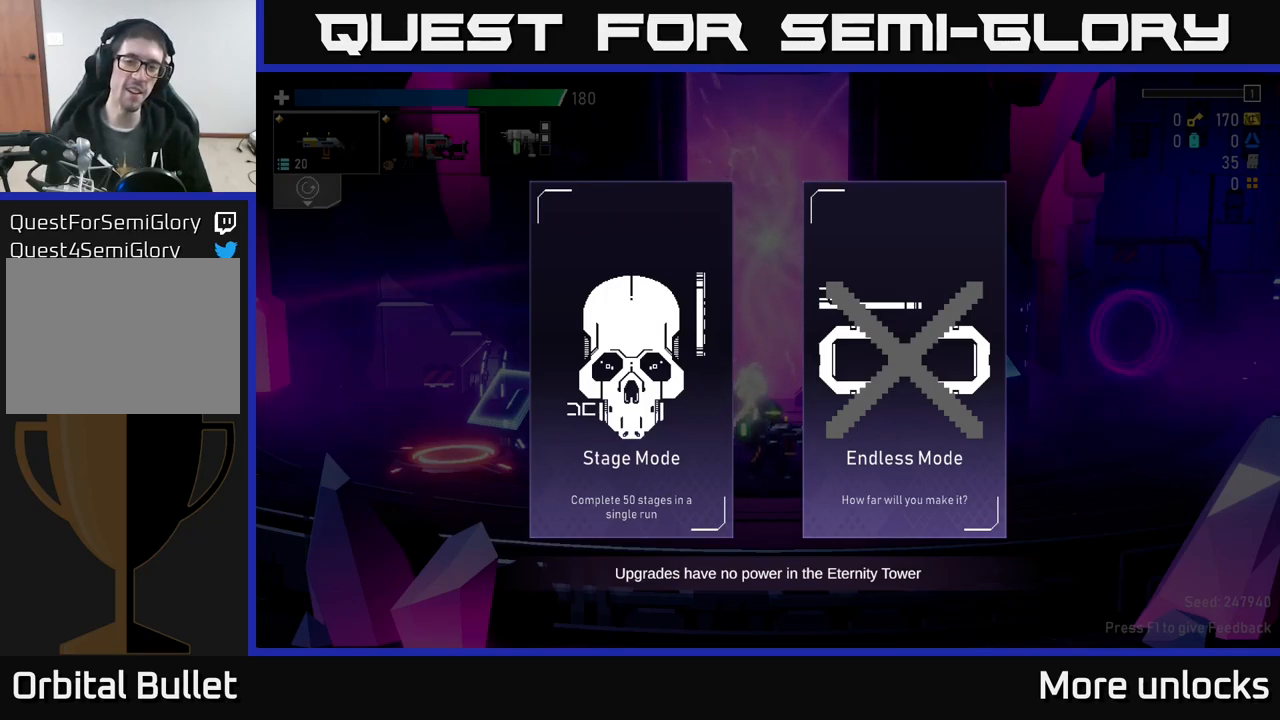
{"buttons": [], "left_stick": "center", "right_stick": "center", "events": [[83, "left_stick", "right"], [233, "left_stick", "center"], [317, "left_stick", "left"], [500, "left_stick", "center"]]}
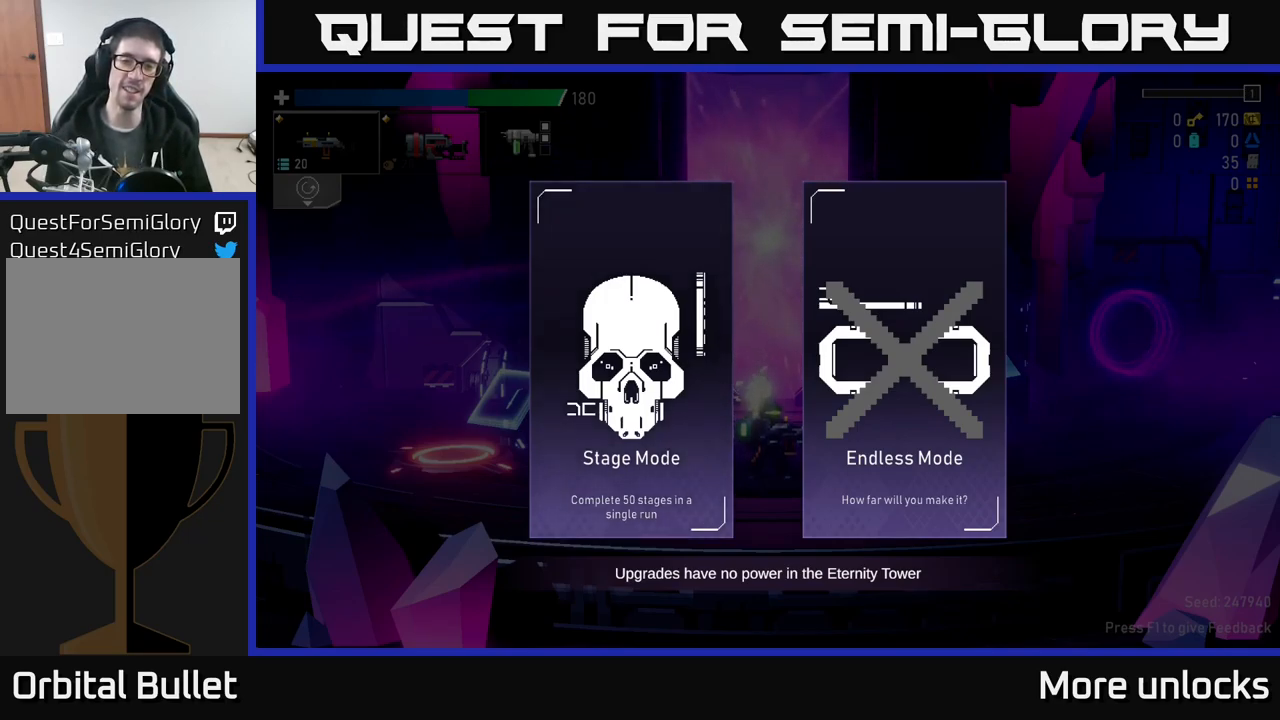
{"buttons": [], "left_stick": "center", "right_stick": "center", "events": [[50, "left_stick", "right"], [233, "left_stick", "center"], [333, "left_stick", "left"], [500, "left_stick", "center"]]}
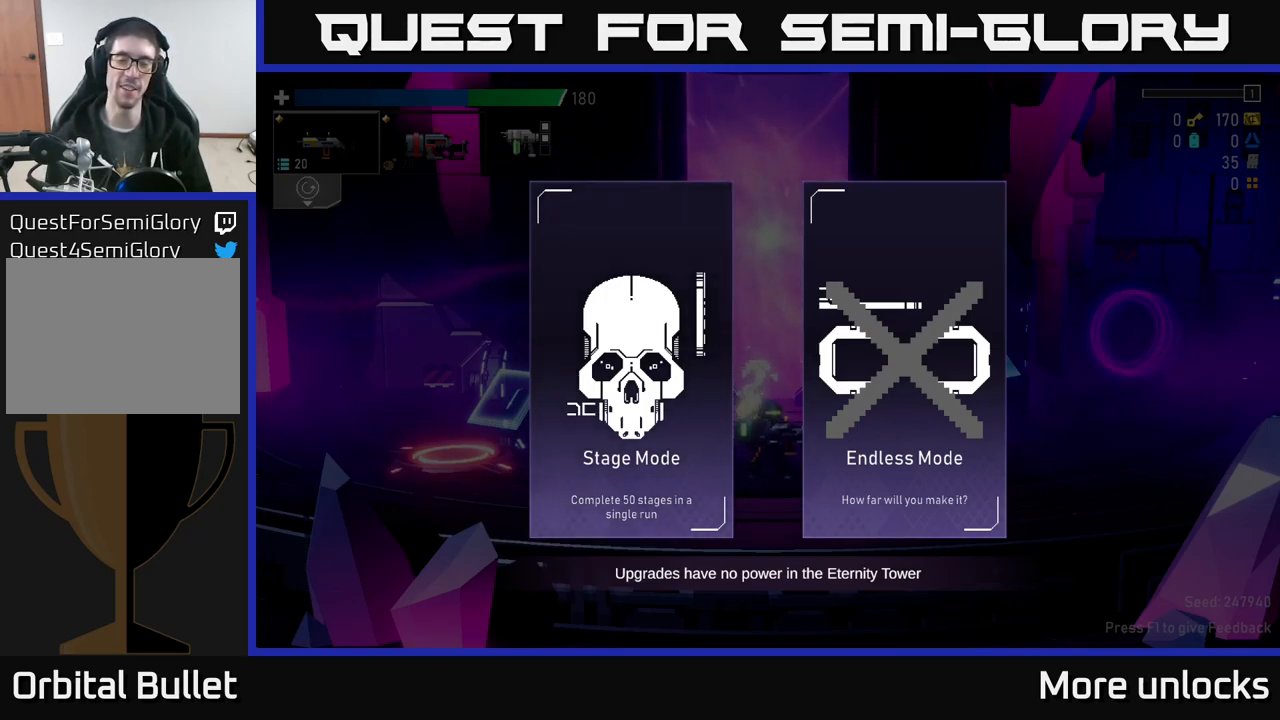
{"buttons": [], "left_stick": "center", "right_stick": "center", "events": [[83, "left_stick", "right"], [267, "left_stick", "center"], [317, "left_stick", "left"], [483, "left_stick", "center"]]}
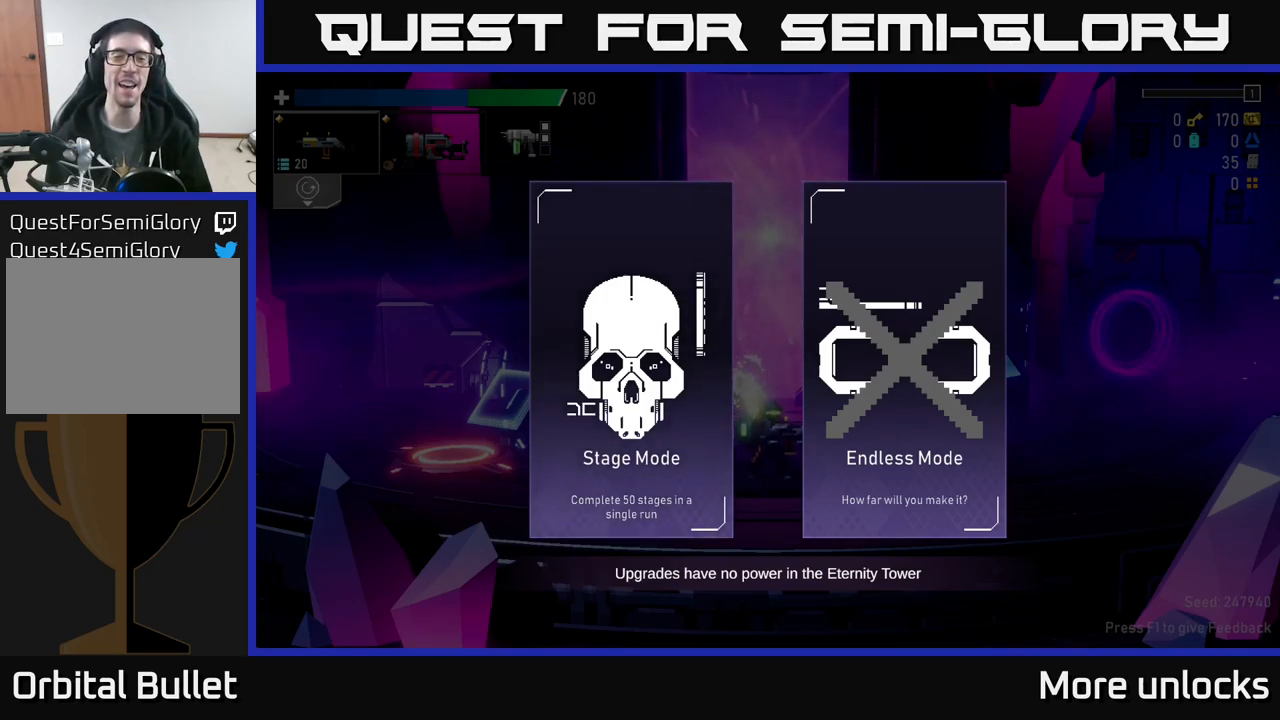
{"buttons": [], "left_stick": "center", "right_stick": "center", "events": []}
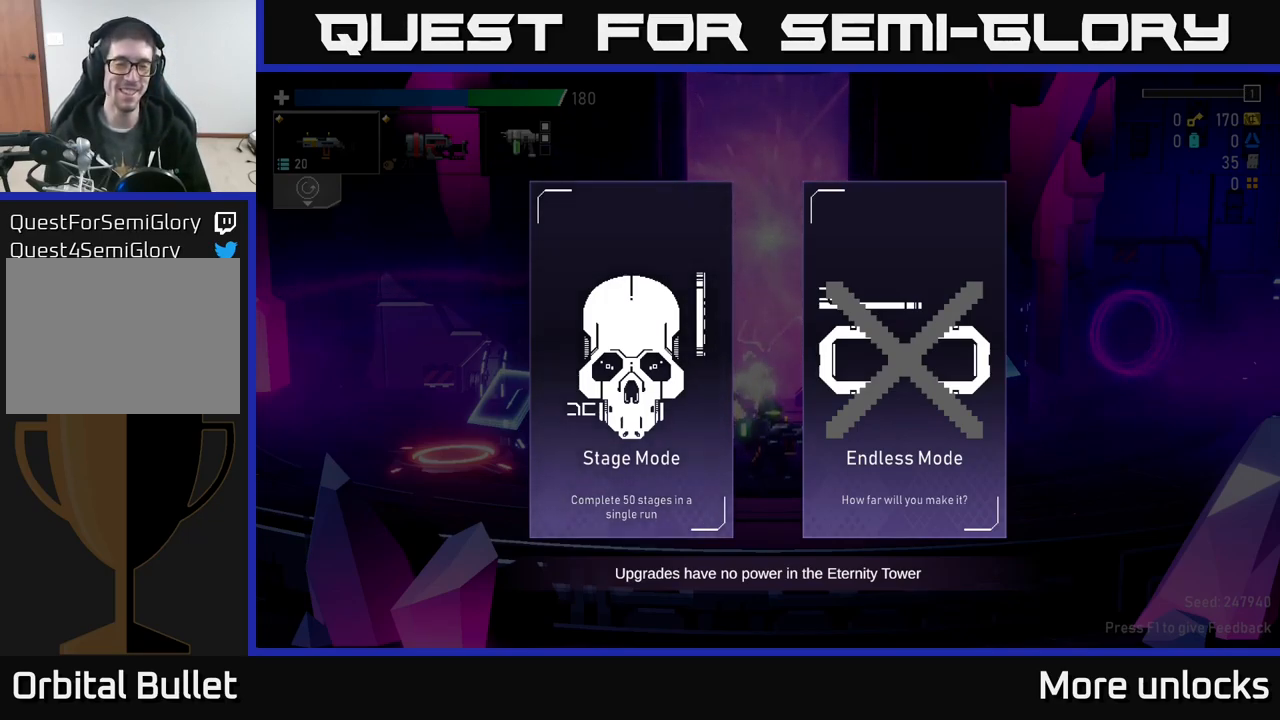
{"buttons": [], "left_stick": "center", "right_stick": "center", "events": []}
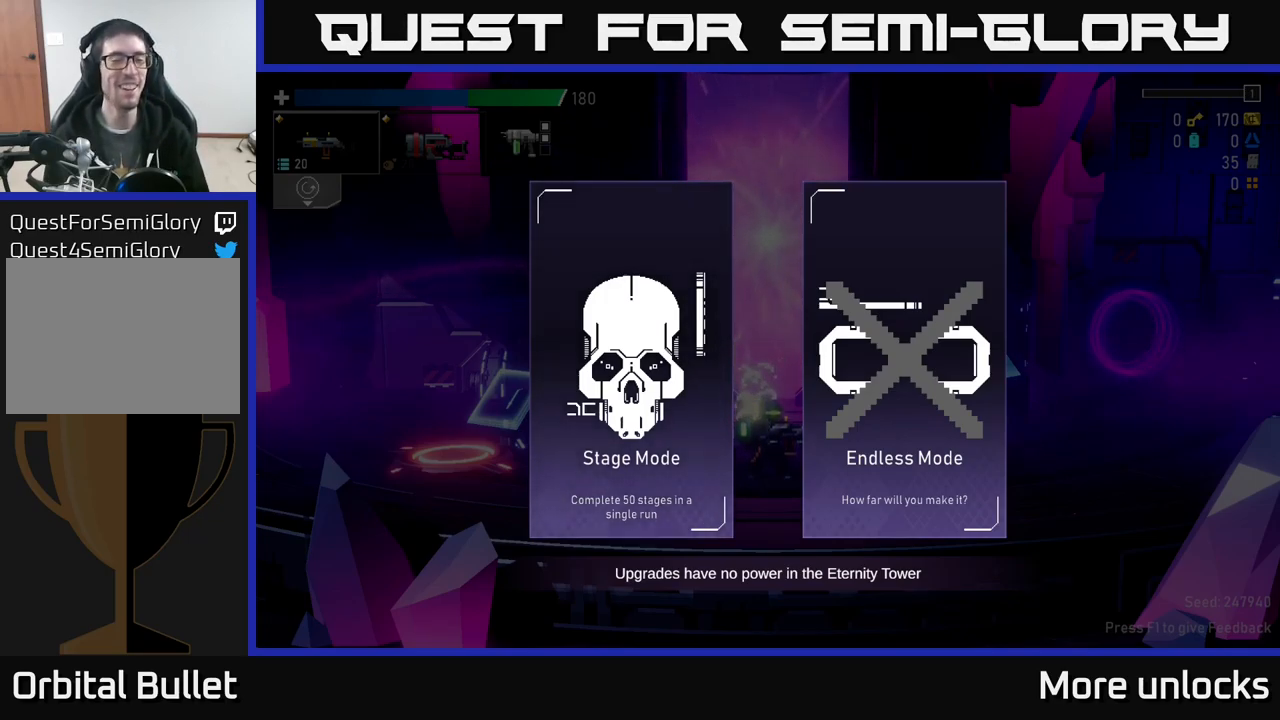
{"buttons": [], "left_stick": "center", "right_stick": "center", "events": []}
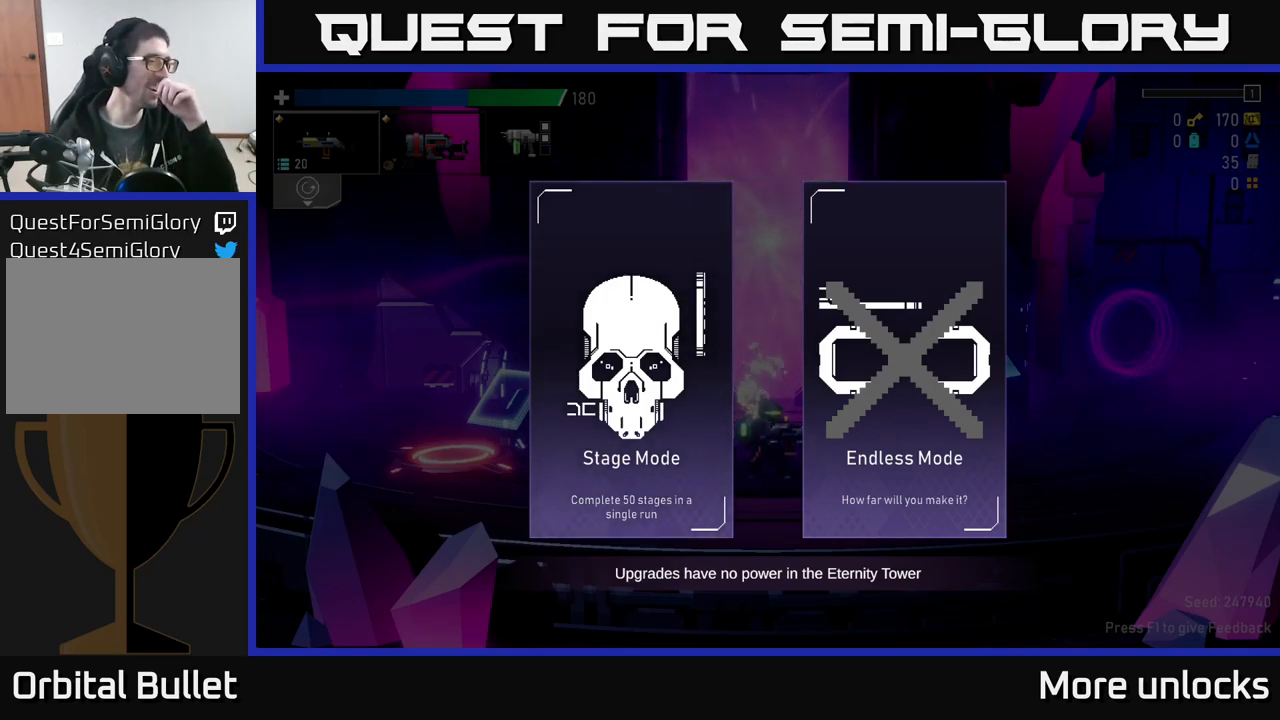
{"buttons": [], "left_stick": "center", "right_stick": "center", "events": []}
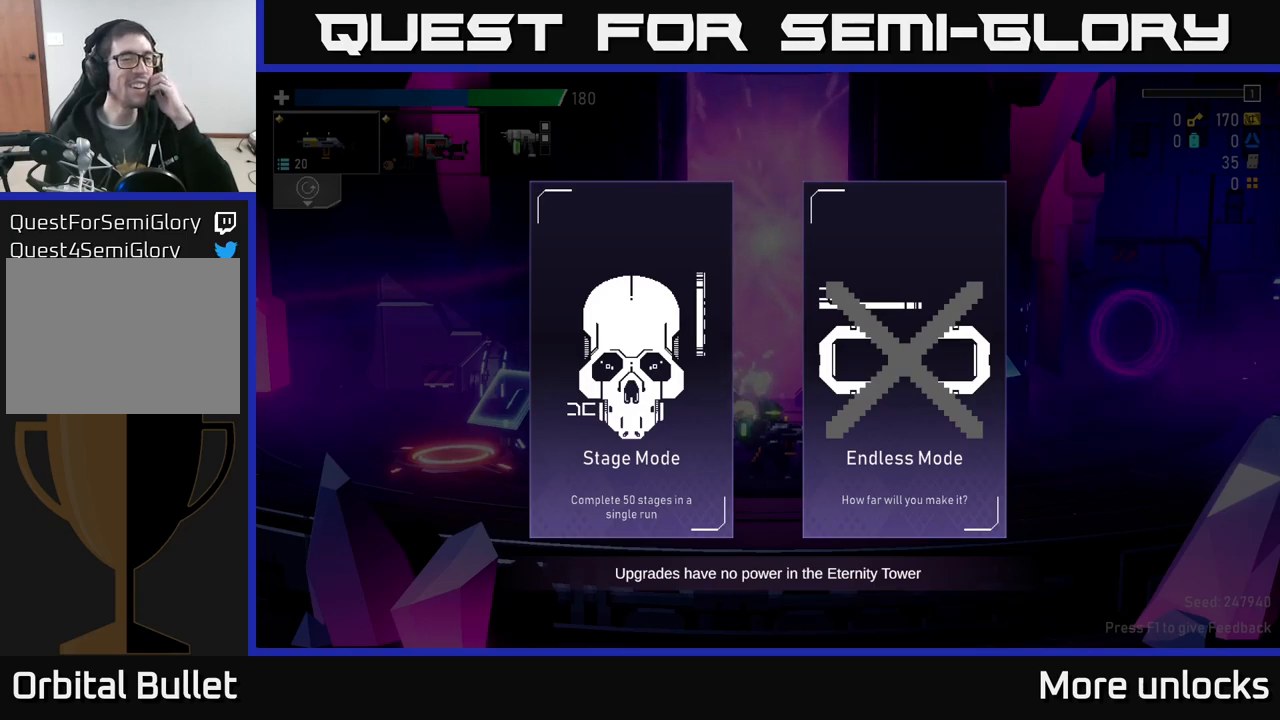
{"buttons": [], "left_stick": "center", "right_stick": "center", "events": []}
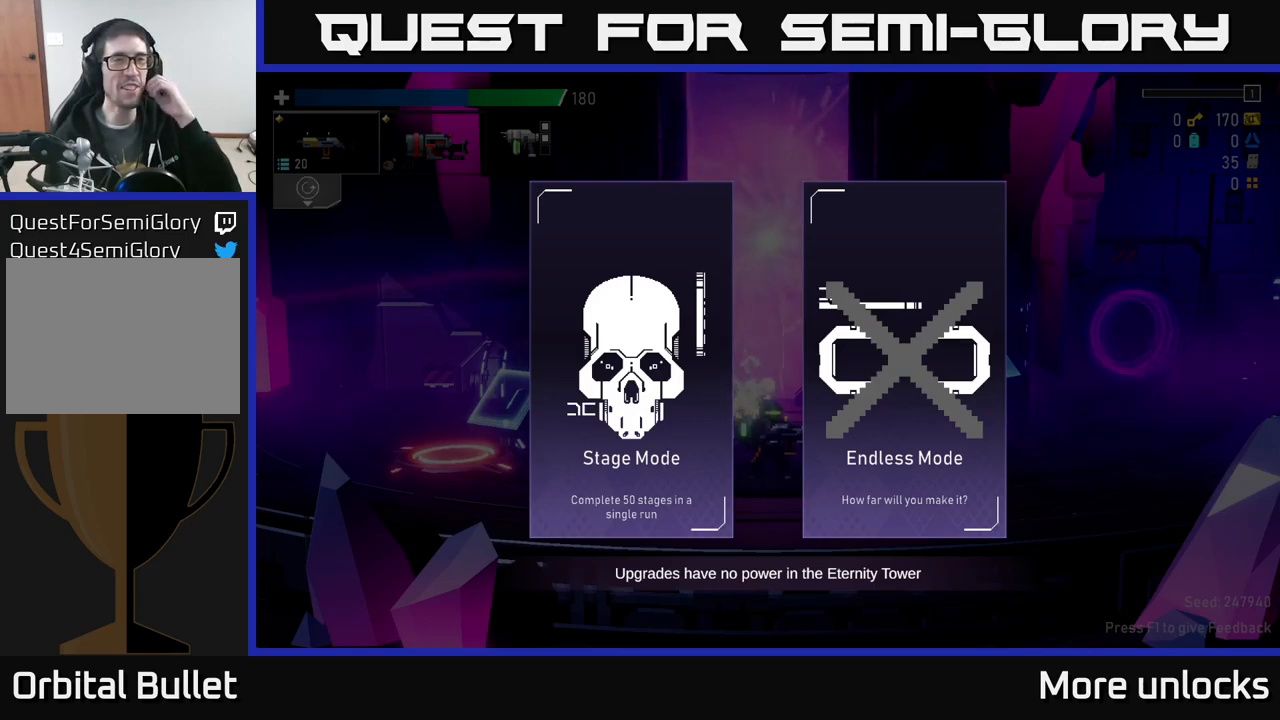
{"buttons": [], "left_stick": "center", "right_stick": "center", "events": []}
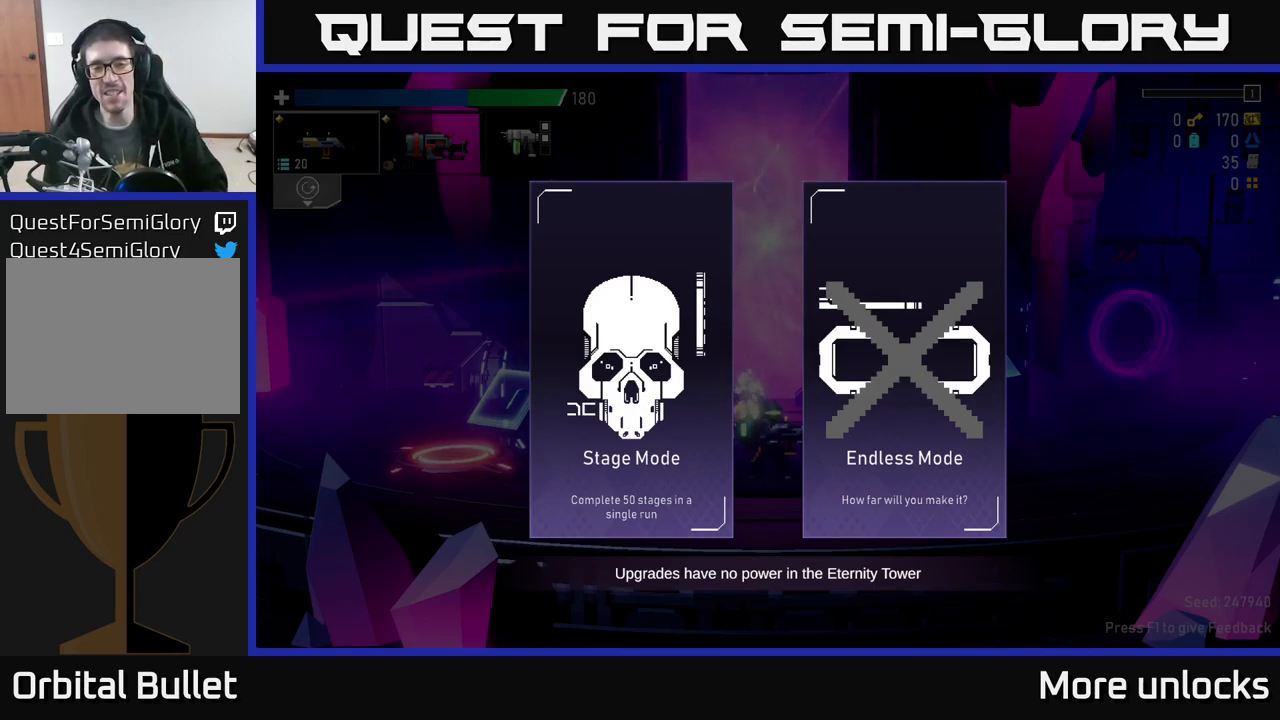
{"buttons": [], "left_stick": "center", "right_stick": "center", "events": []}
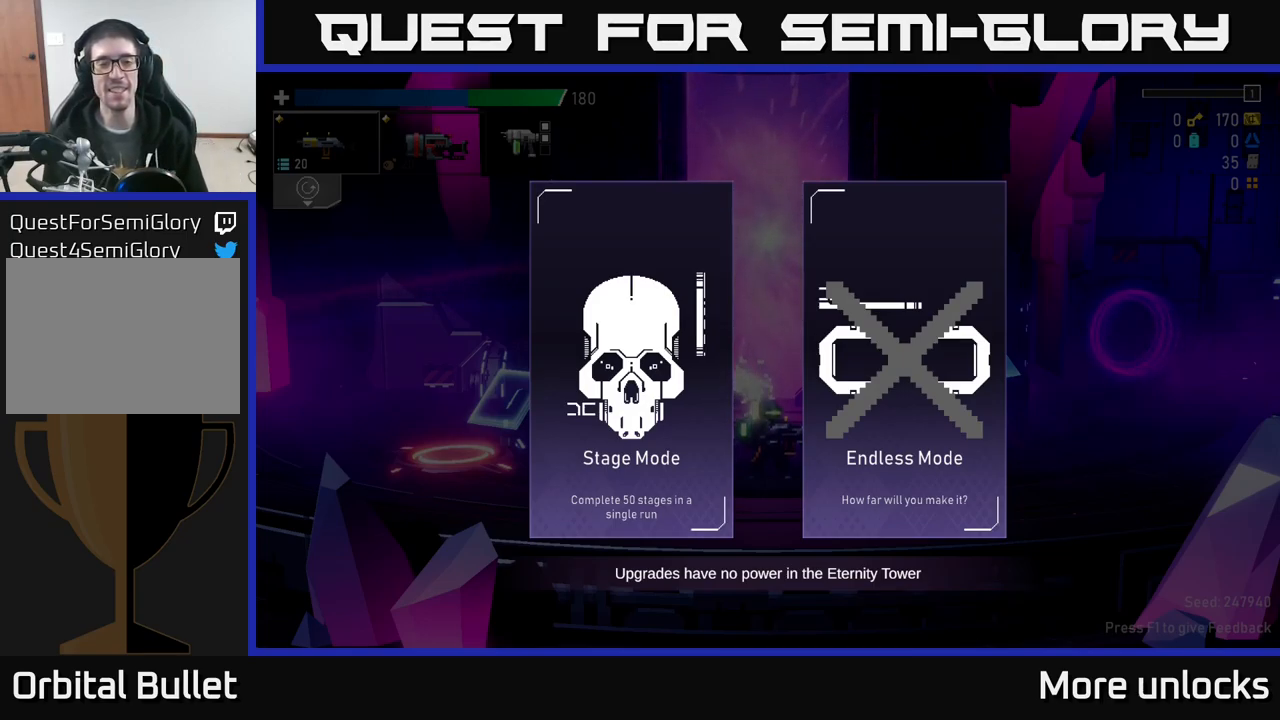
{"buttons": [], "left_stick": "right", "right_stick": "center", "events": [[484, "left_stick", "right"]]}
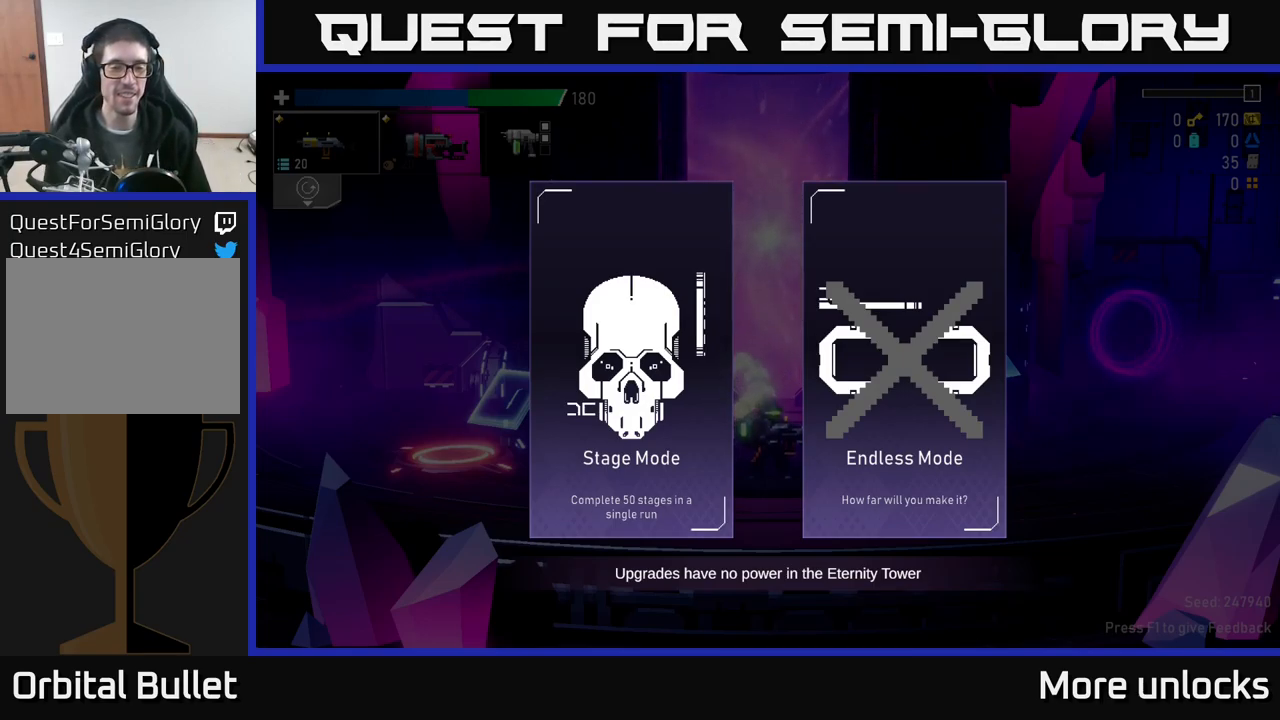
{"buttons": [], "left_stick": "left", "right_stick": "center", "events": [[167, "left_stick", "center"], [334, "left_stick", "left"]]}
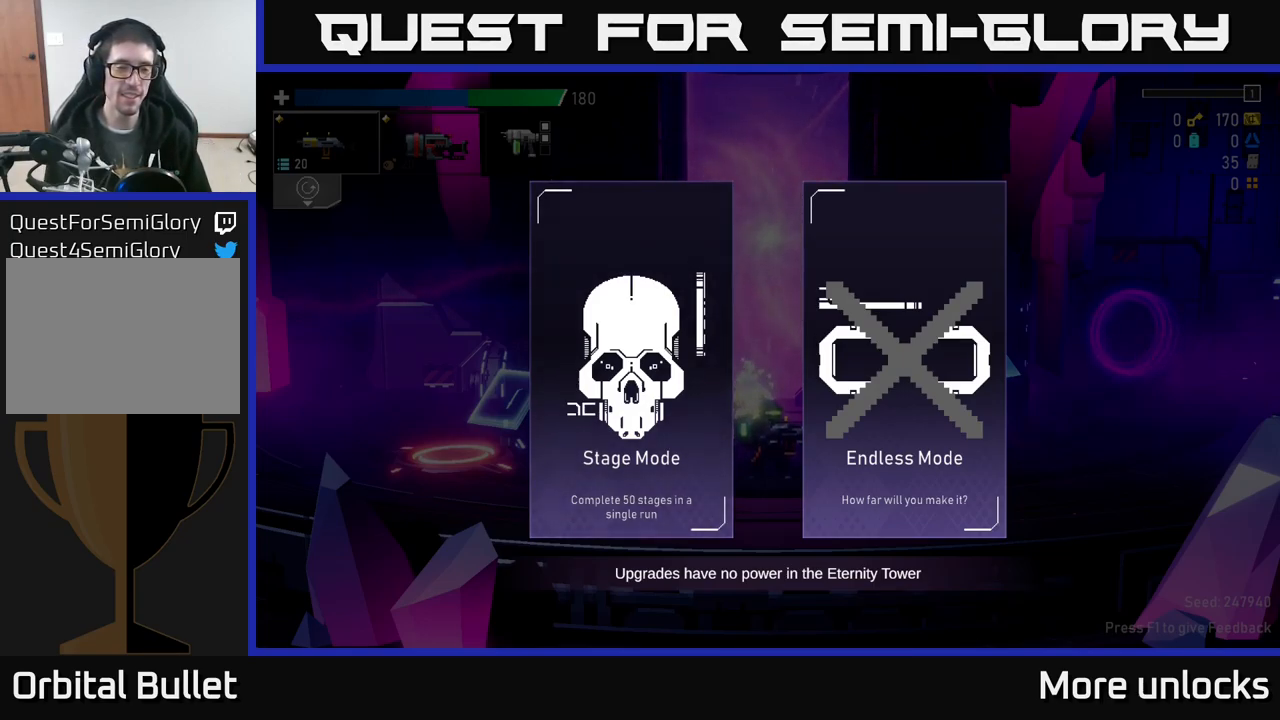
{"buttons": [], "left_stick": "left", "right_stick": "center", "events": [[34, "left_stick", "center"], [134, "left_stick", "right"], [300, "left_stick", "center"], [467, "left_stick", "left"]]}
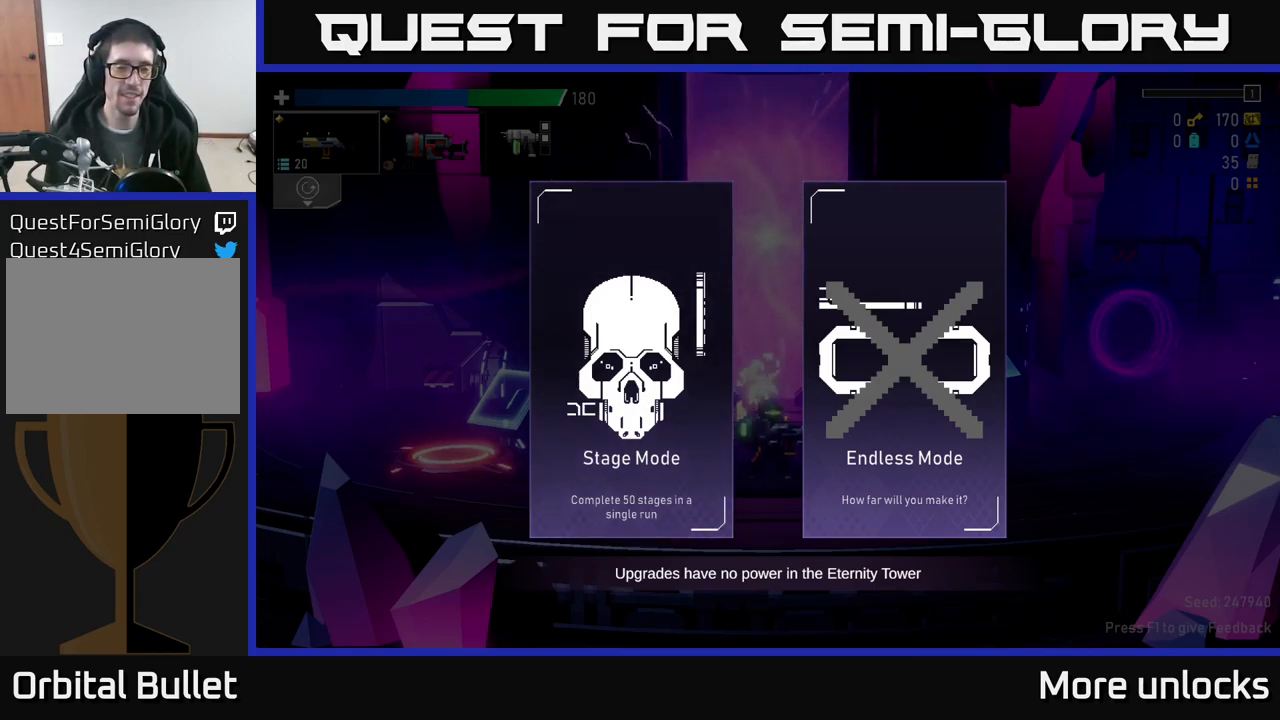
{"buttons": [], "left_stick": "center", "right_stick": "center", "events": [[134, "left_stick", "center"]]}
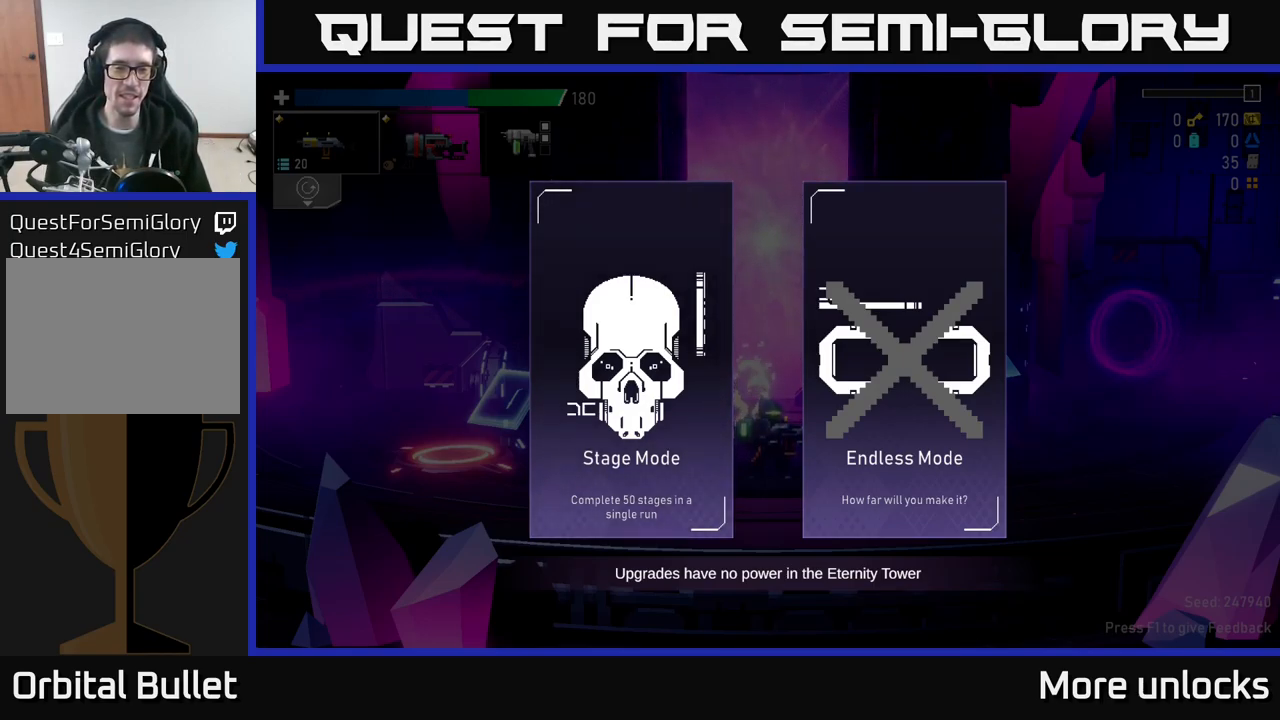
{"buttons": [], "left_stick": "center", "right_stick": "center", "events": [[150, "left_stick", "right"], [317, "left_stick", "center"]]}
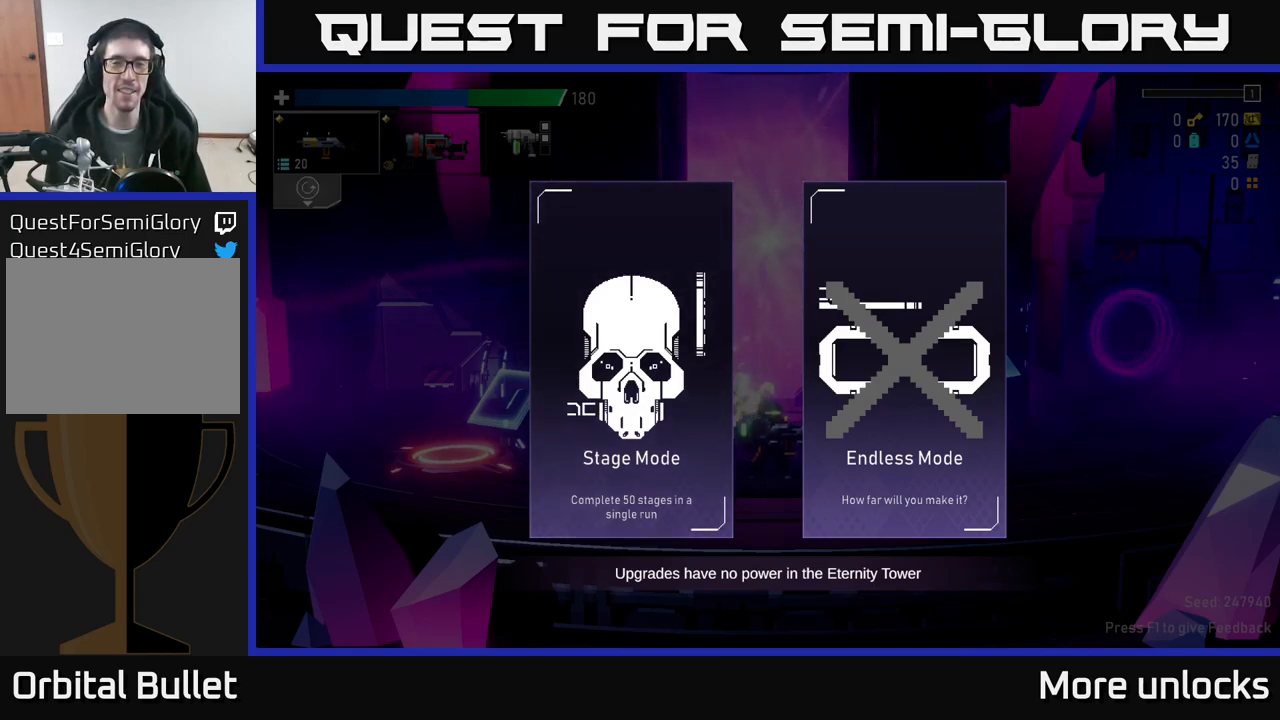
{"buttons": [], "left_stick": "center", "right_stick": "center", "events": [[67, "left_stick", "left"], [217, "left_stick", "center"]]}
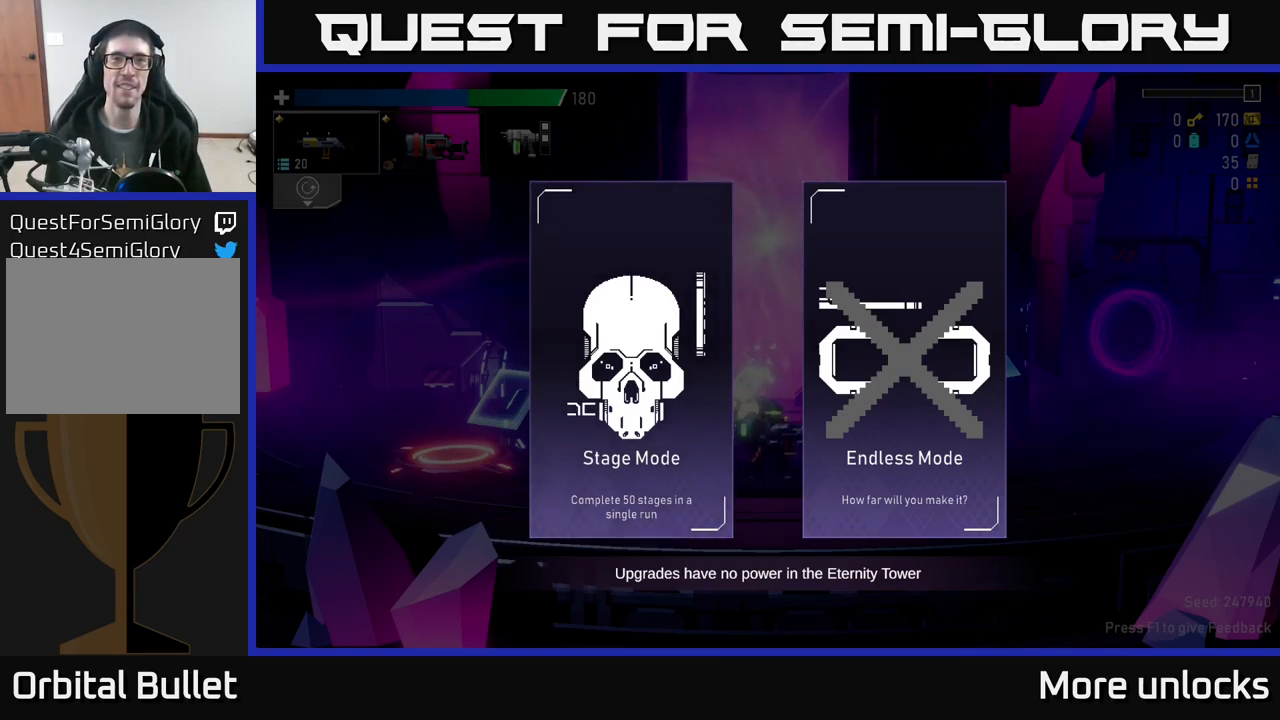
{"buttons": [], "left_stick": "center", "right_stick": "center", "events": [[217, "A", "down"], [284, "A", "up"]]}
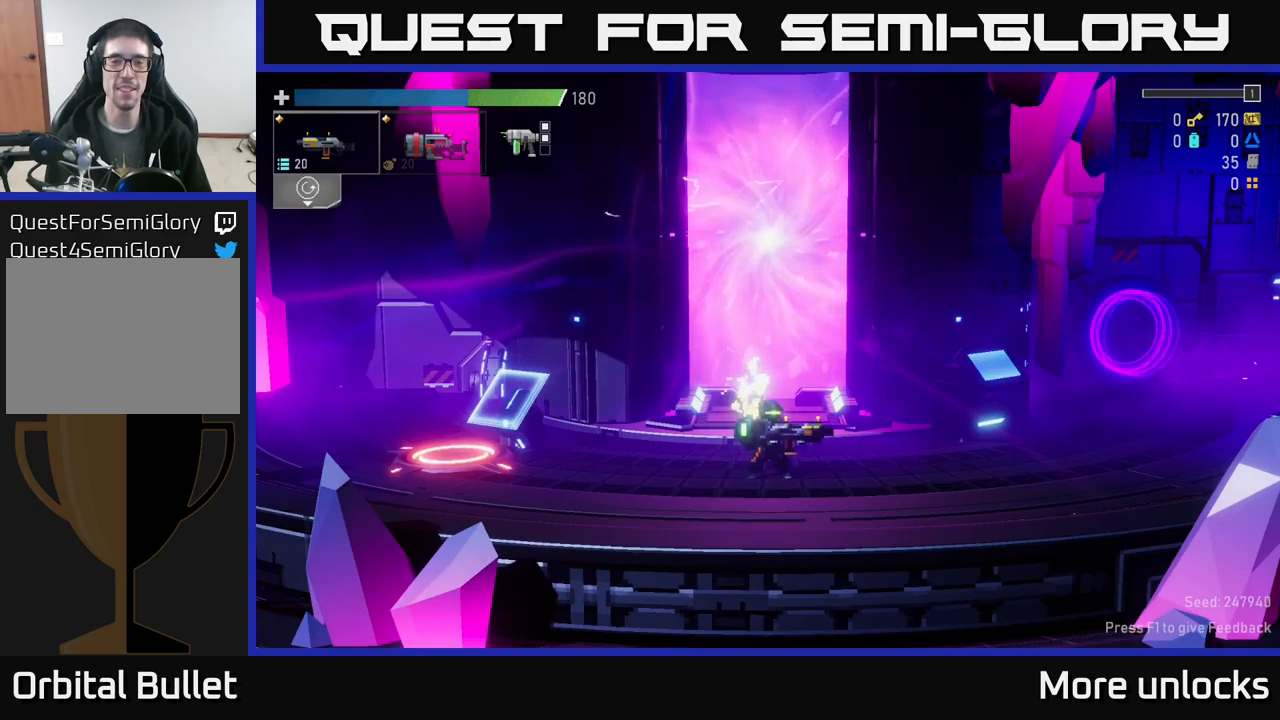
{"buttons": [], "left_stick": "center", "right_stick": "center", "events": []}
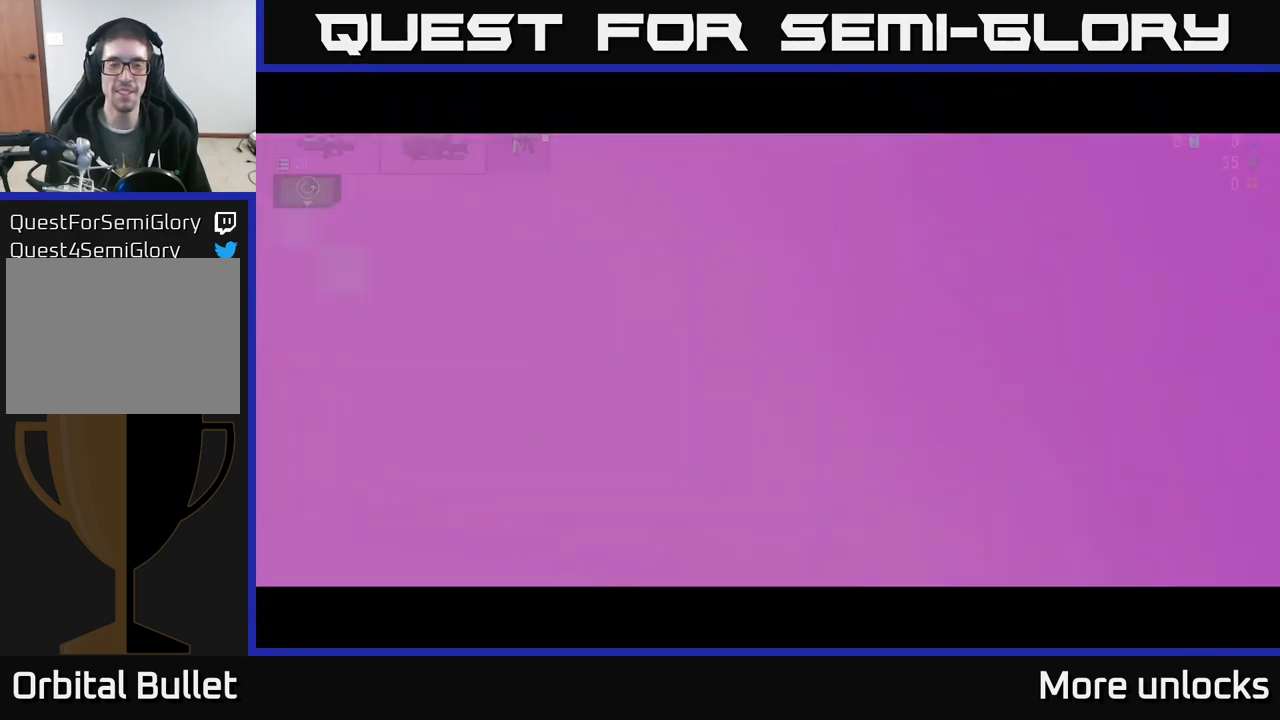
{"buttons": [], "left_stick": "center", "right_stick": "center", "events": []}